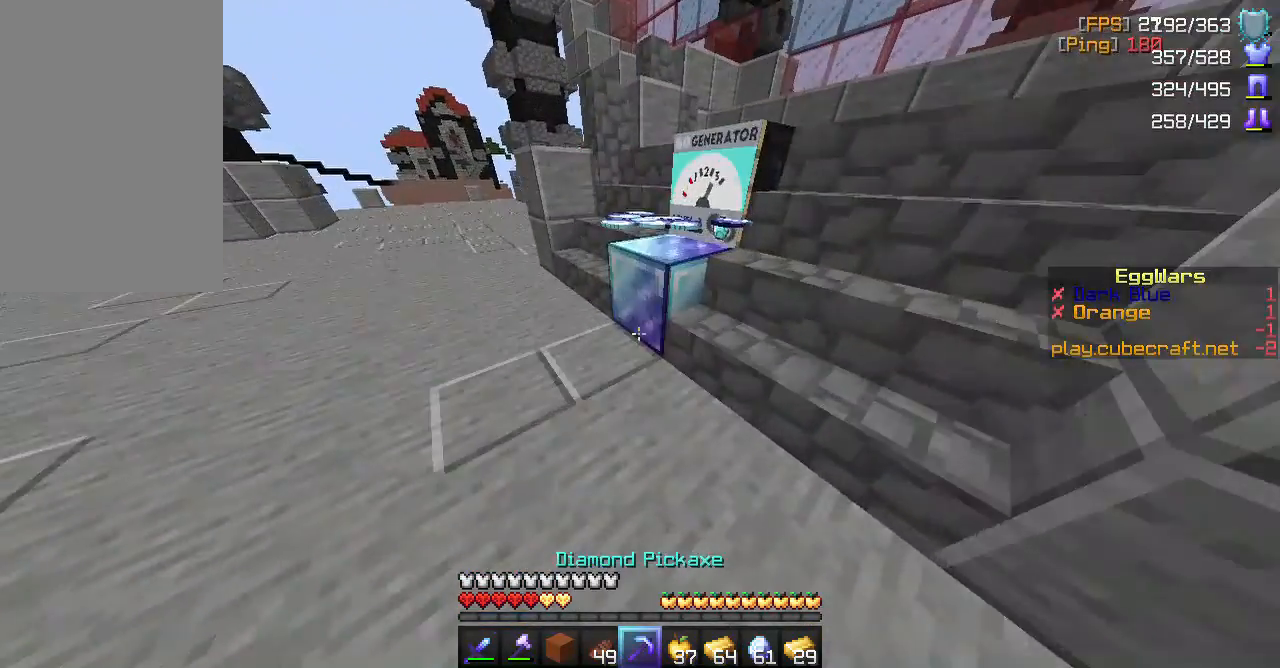
Gameplay with keyboard and mouse; each line is a JSON object with the keys and mouse buttons held at the frame after it. "events" lists presses ("down") and releases ("up") of "a", "d", "s", "space", "w", "mouse_left" and "mouse_right" between this image and that frame as [ms after this image, input, new state], when the widget could be followed in between. "mouse_left", "mouse_right" = the "left", "right" buttons of the "mouse" list. No other keys are recorded. Fast repeated clicks can show as one long hold. Mouse movement is not recorded.
{"keys": [], "mouse": [], "events": [[83, "space", "down"], [300, "space", "up"], [350, "w", "up"]]}
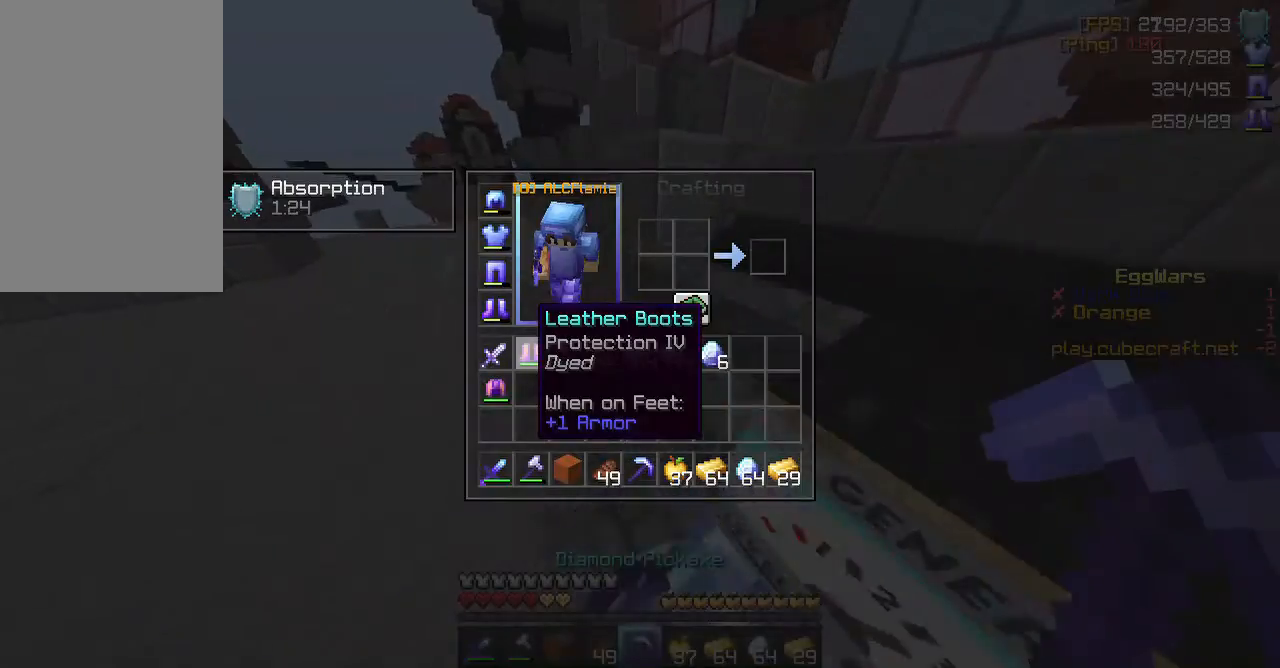
{"keys": [], "mouse": [], "events": []}
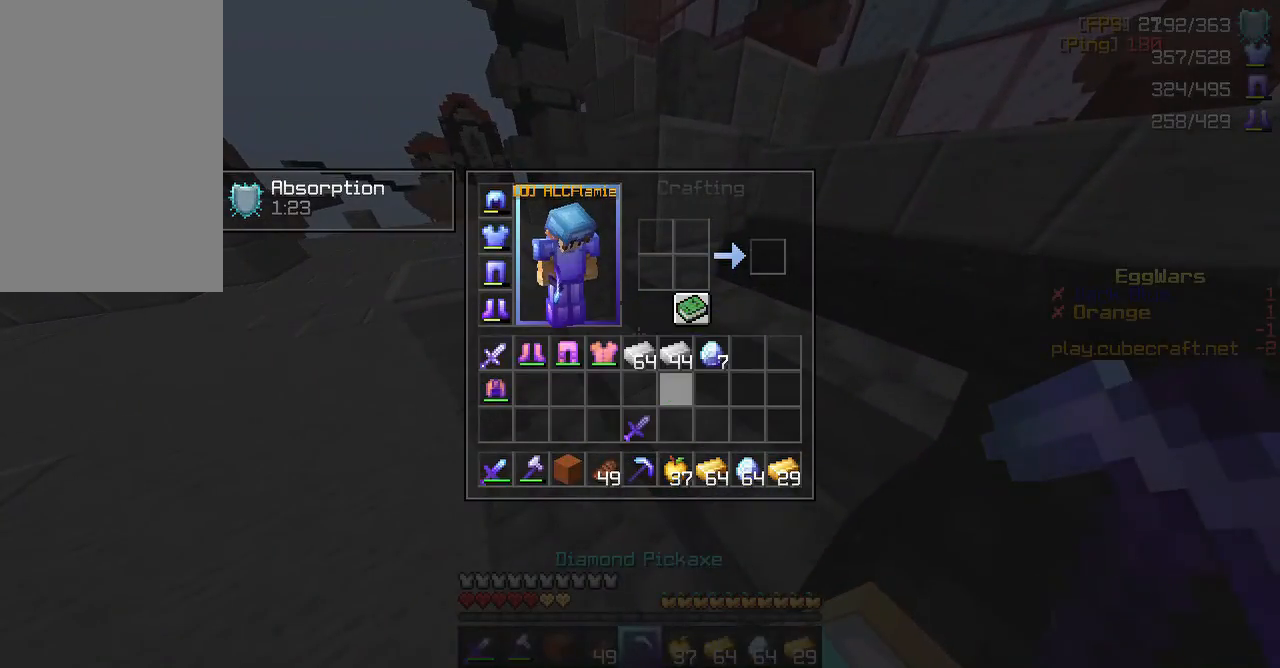
{"keys": [], "mouse": [], "events": []}
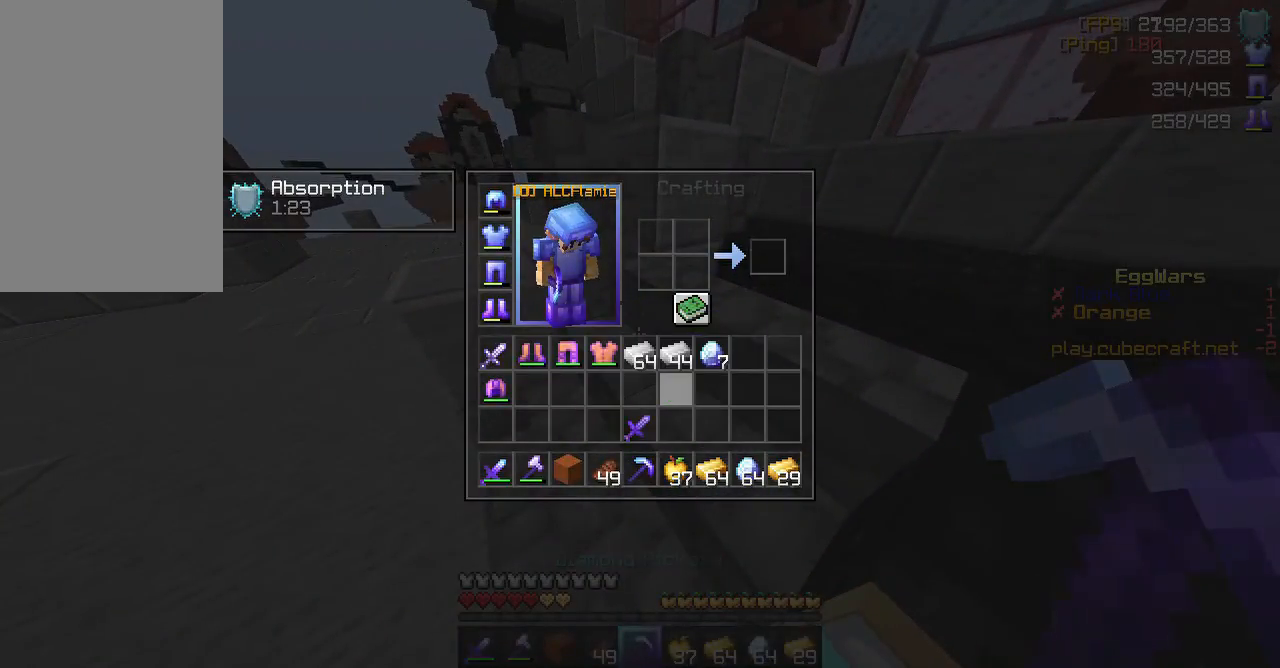
{"keys": ["space", "w"], "mouse": [], "events": [[267, "w", "down"], [417, "space", "down"]]}
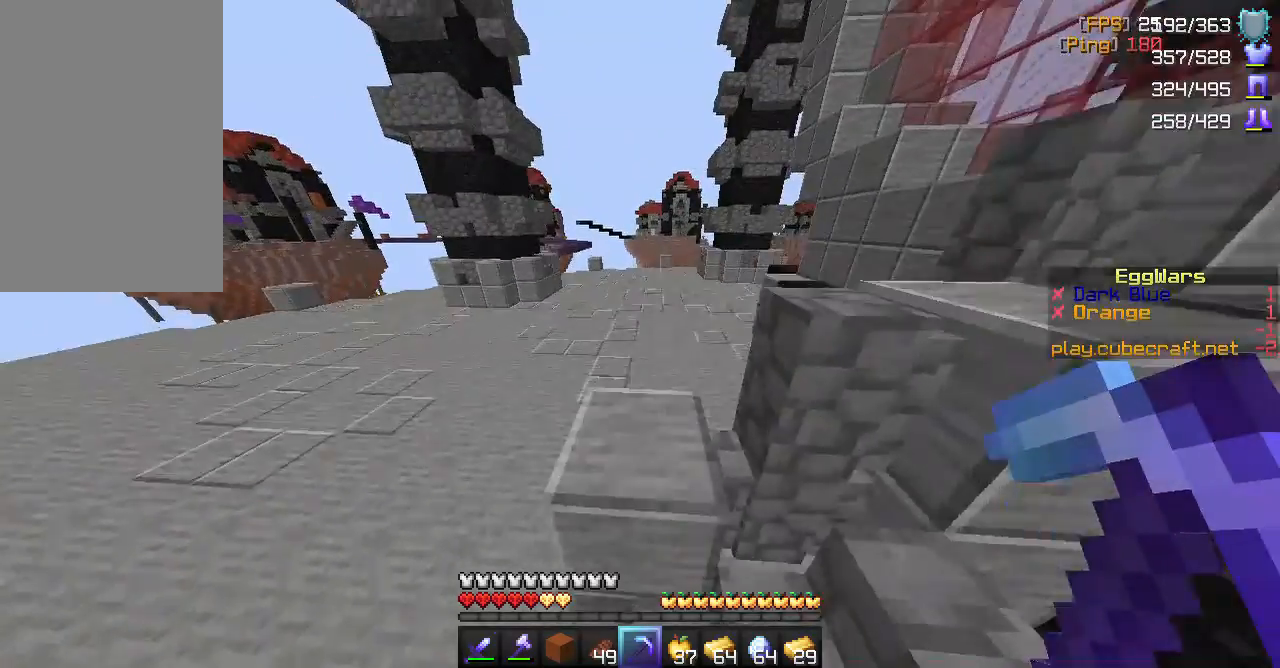
{"keys": ["space", "w"], "mouse": [], "events": [[133, "space", "up"], [383, "space", "down"]]}
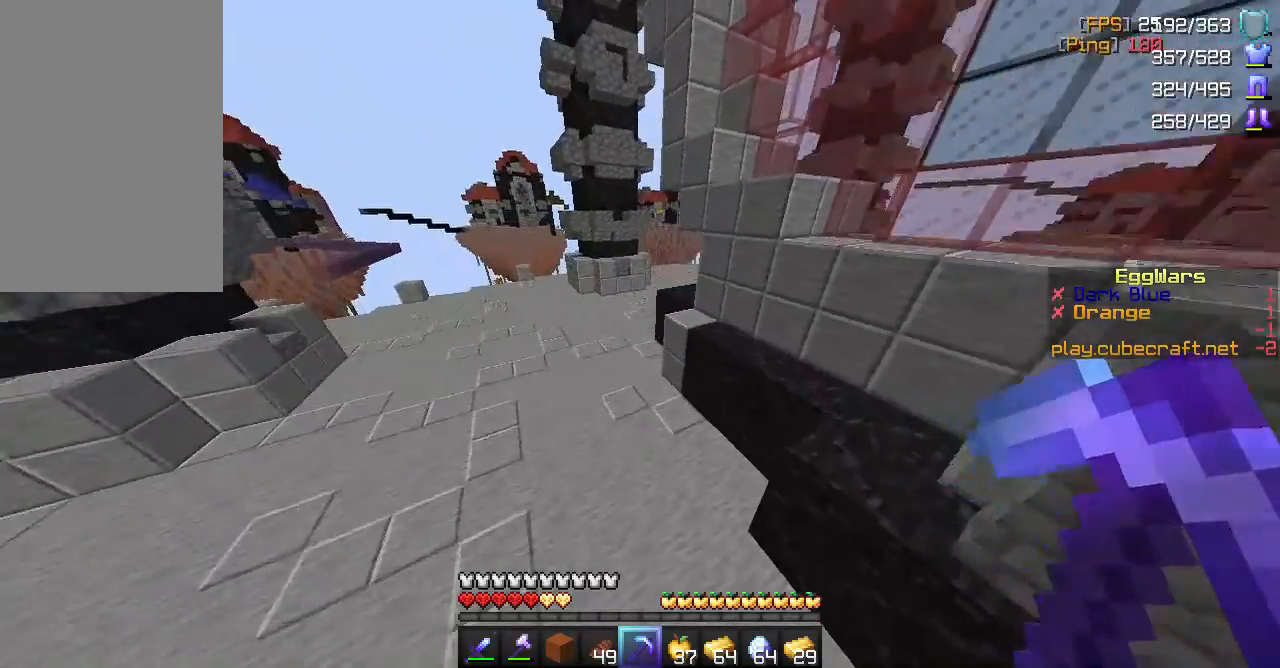
{"keys": ["space", "w"], "mouse": [], "events": []}
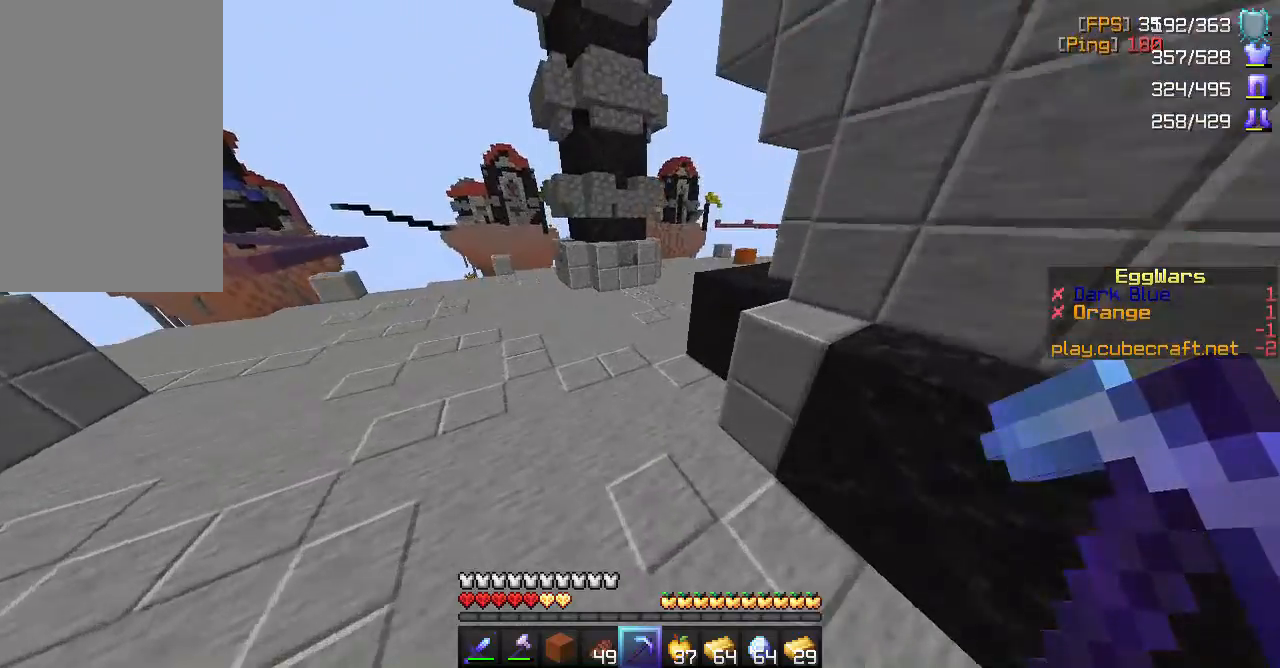
{"keys": ["space", "w"], "mouse": [], "events": []}
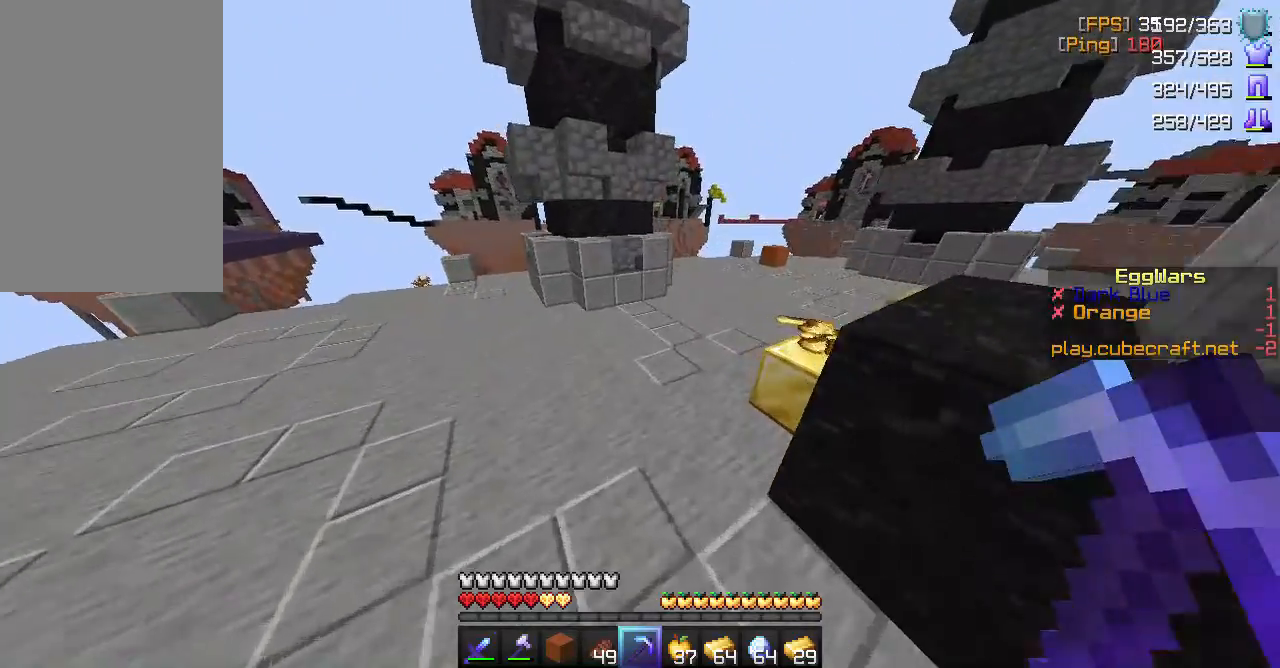
{"keys": ["w"], "mouse": [], "events": [[200, "space", "up"]]}
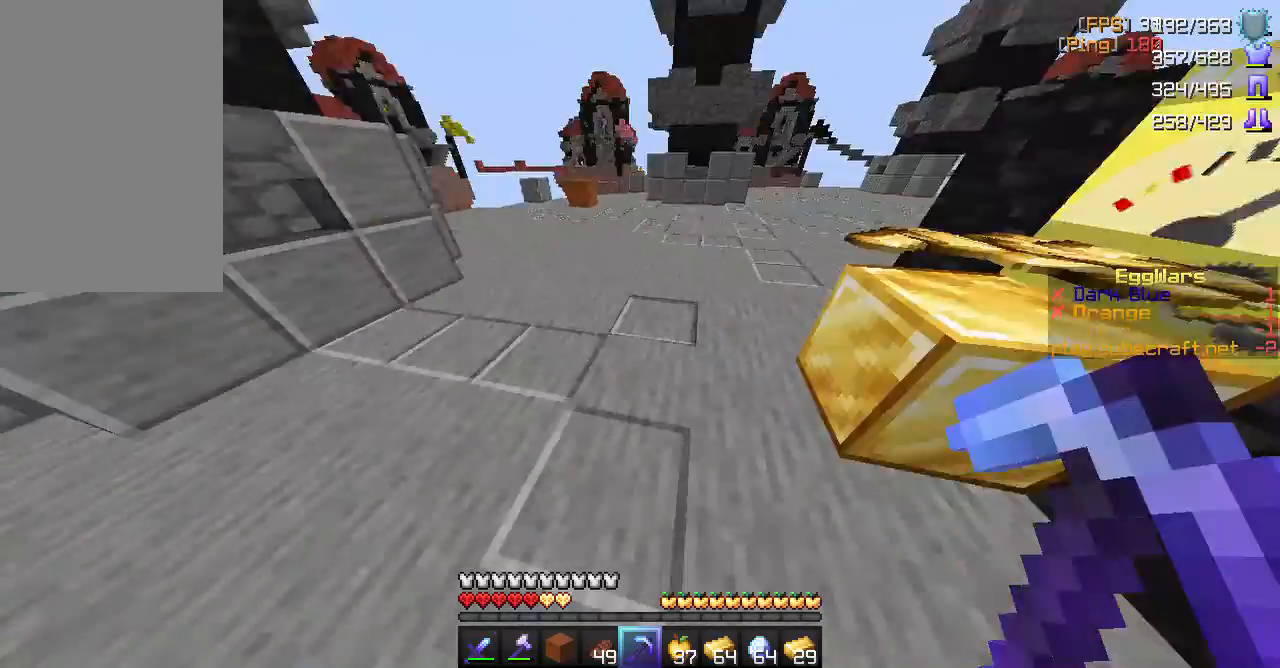
{"keys": ["w"], "mouse": [], "events": [[183, "space", "down"], [400, "space", "up"]]}
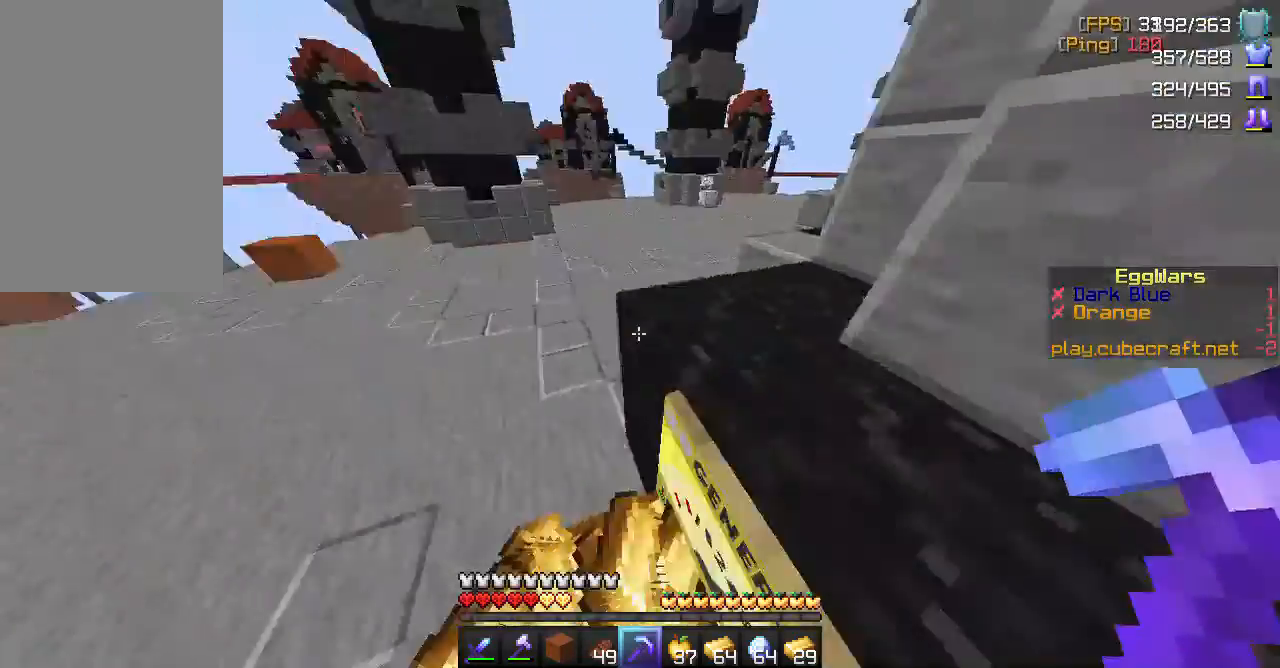
{"keys": ["space", "w"], "mouse": [], "events": [[350, "space", "down"]]}
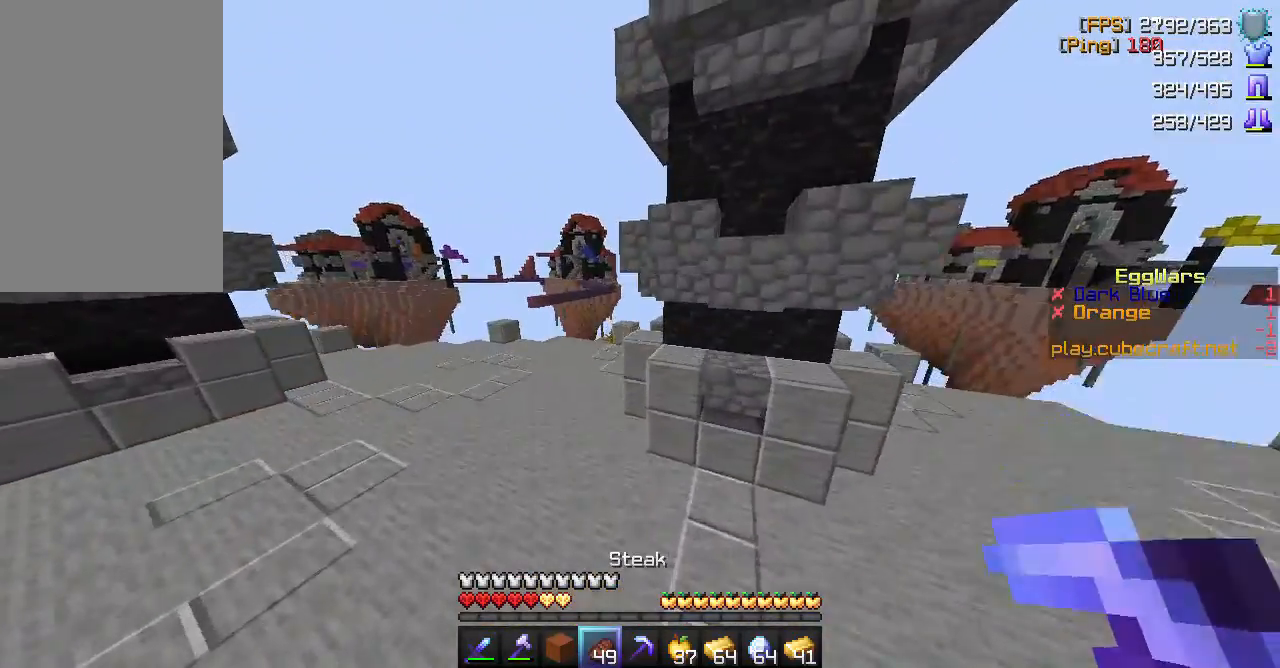
{"keys": ["a", "space", "w"], "mouse": [], "events": [[83, "a", "down"]]}
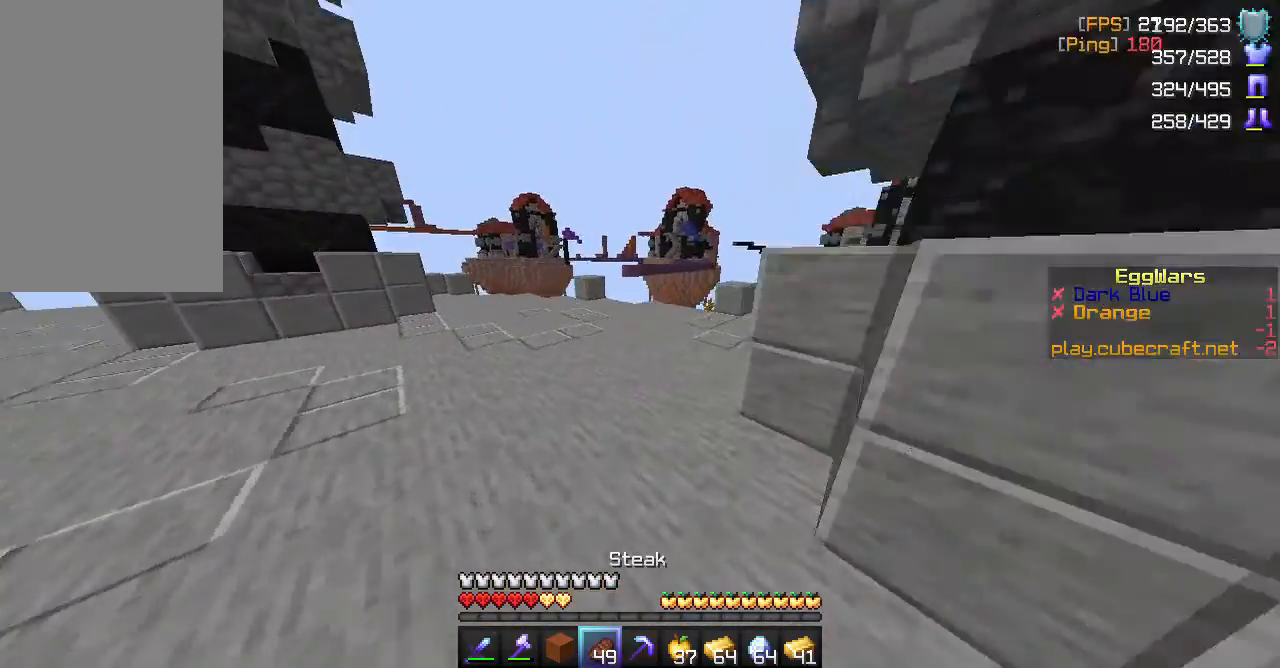
{"keys": ["w"], "mouse": [], "events": [[233, "a", "up"], [367, "space", "up"]]}
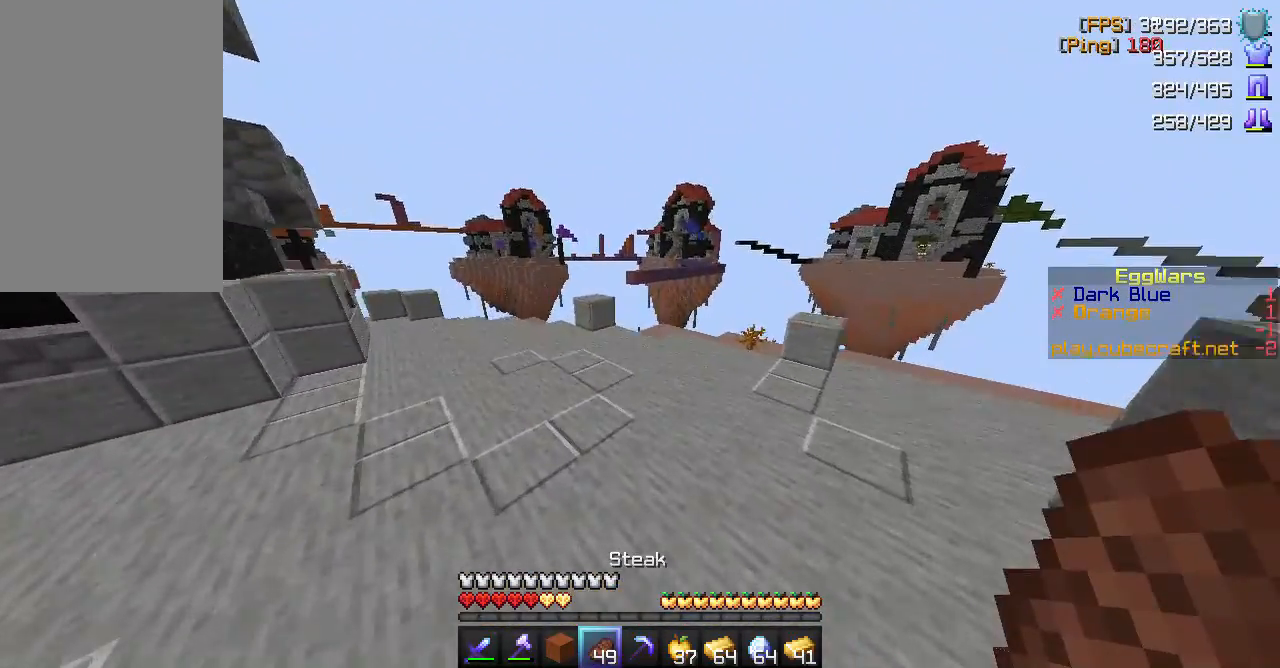
{"keys": ["space", "w"], "mouse": [], "events": [[67, "space", "down"]]}
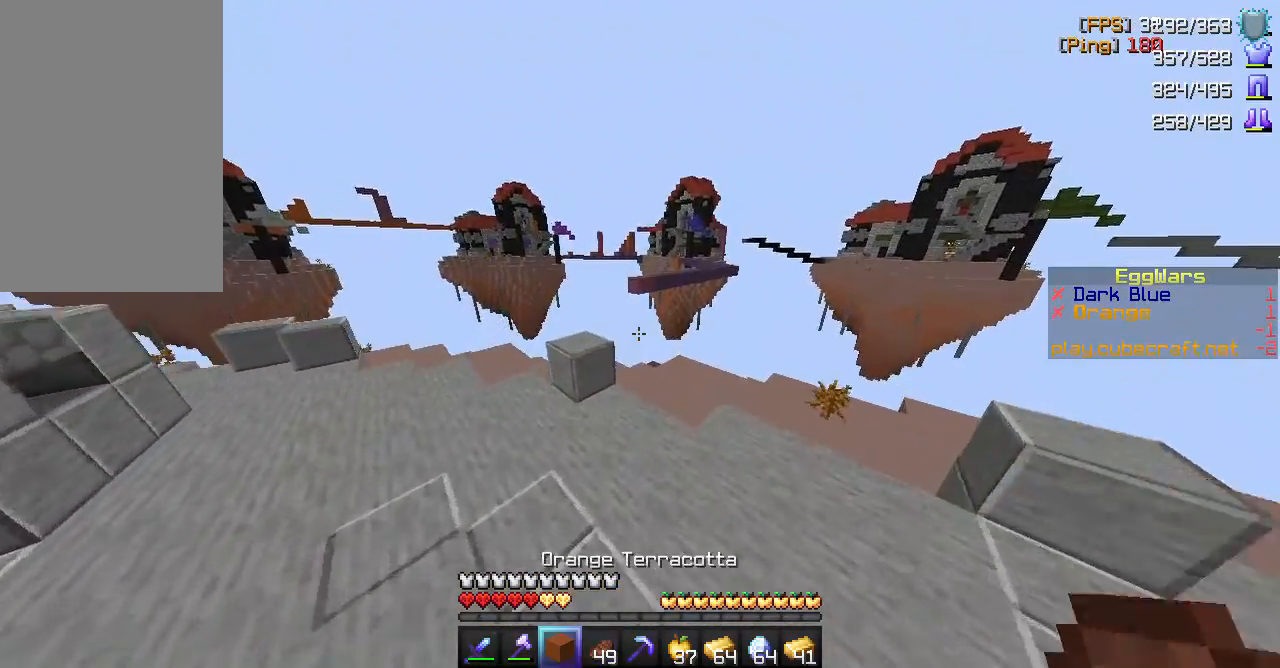
{"keys": ["w"], "mouse": [], "events": [[67, "space", "up"], [100, "a", "down"], [283, "space", "down"], [417, "space", "up"], [467, "a", "up"]]}
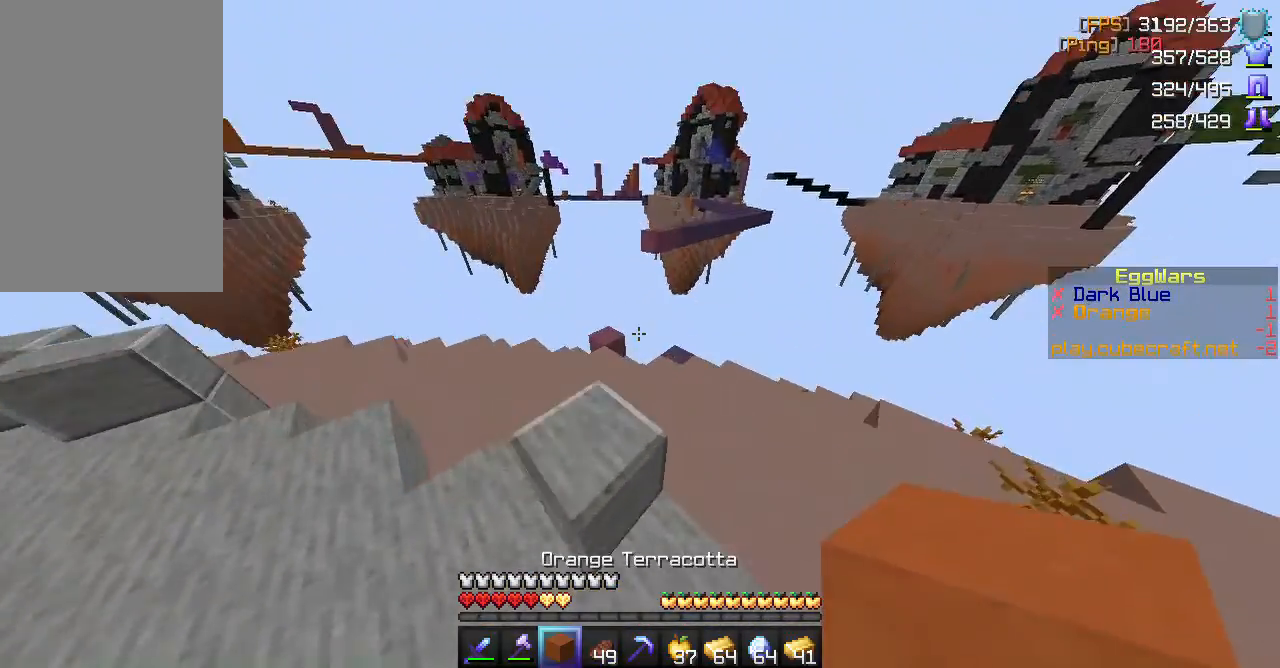
{"keys": [], "mouse": [], "events": [[117, "w", "up"]]}
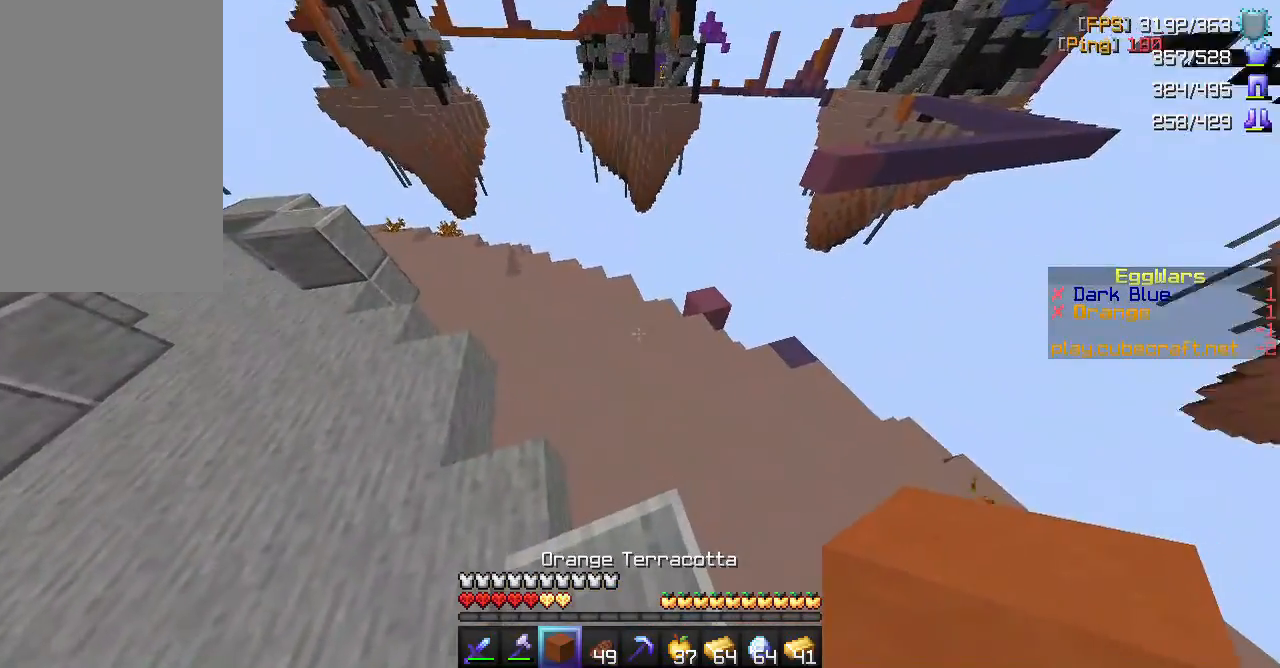
{"keys": [], "mouse": [], "events": []}
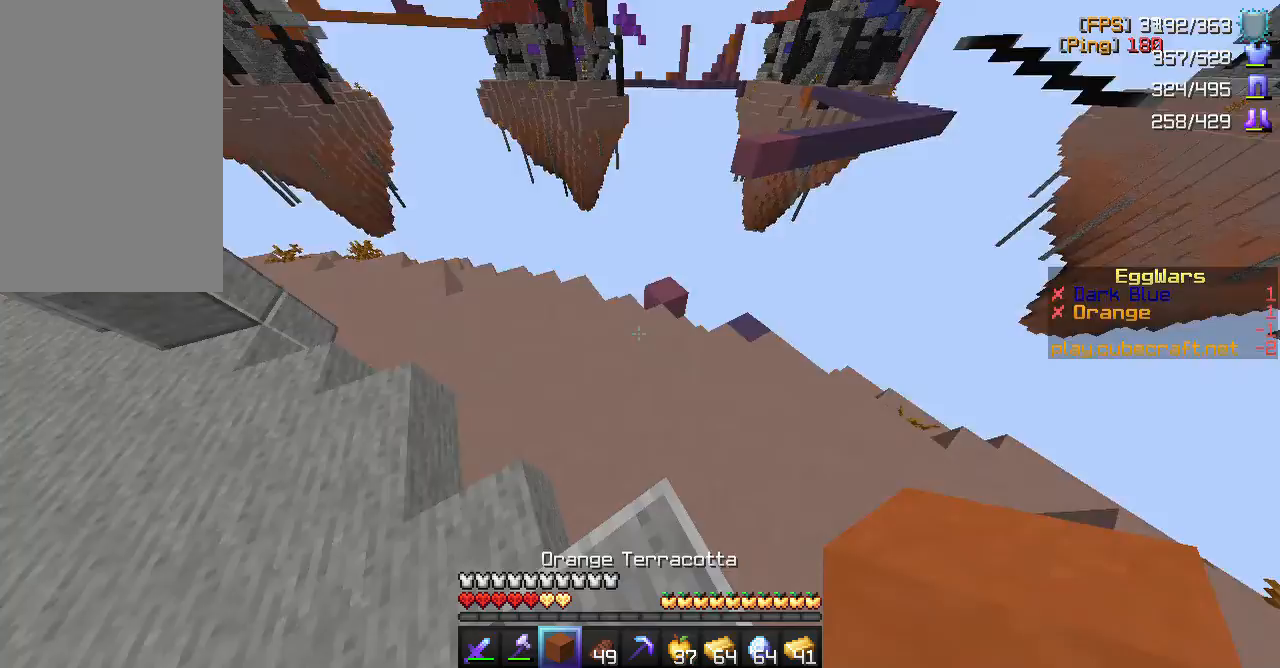
{"keys": [], "mouse": [], "events": []}
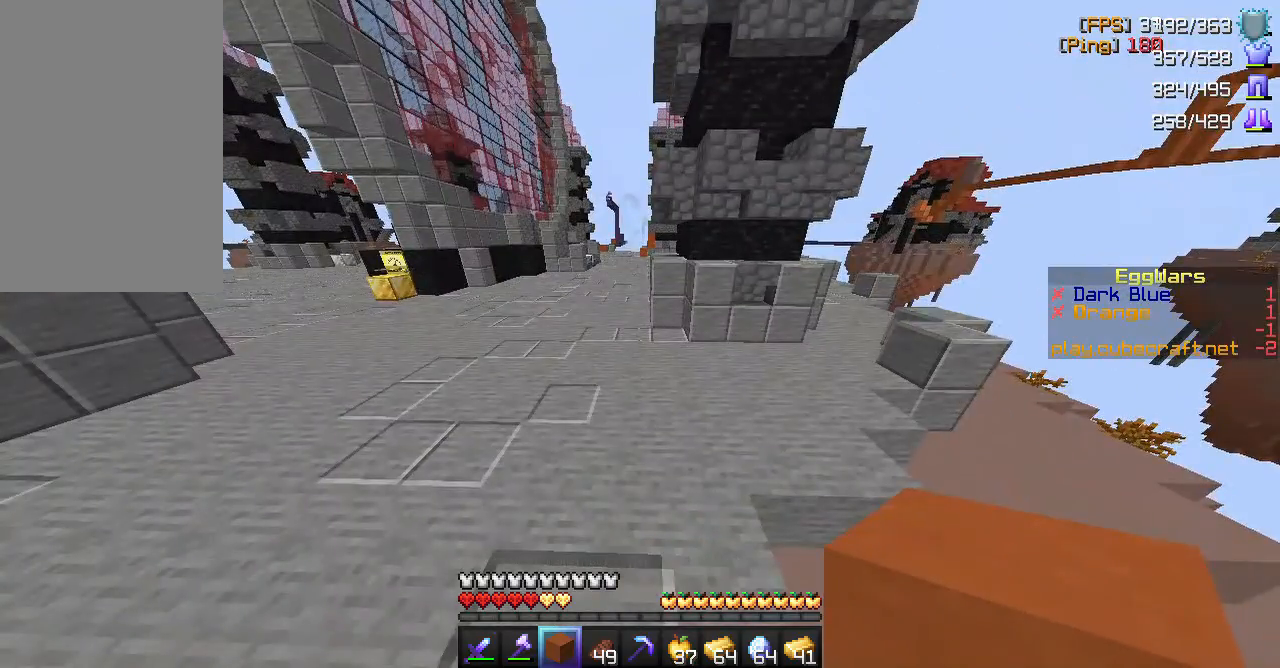
{"keys": [], "mouse": [], "events": []}
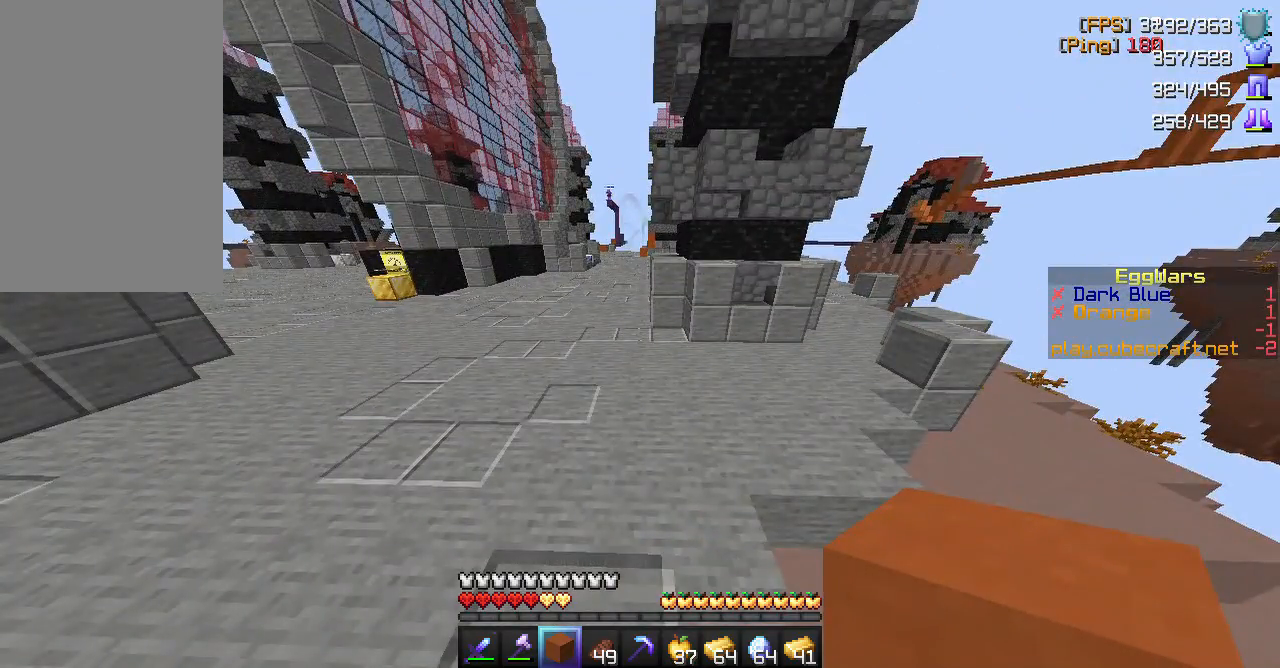
{"keys": ["a"], "mouse": ["right"], "events": [[400, "mouse_right", "down"], [467, "a", "down"]]}
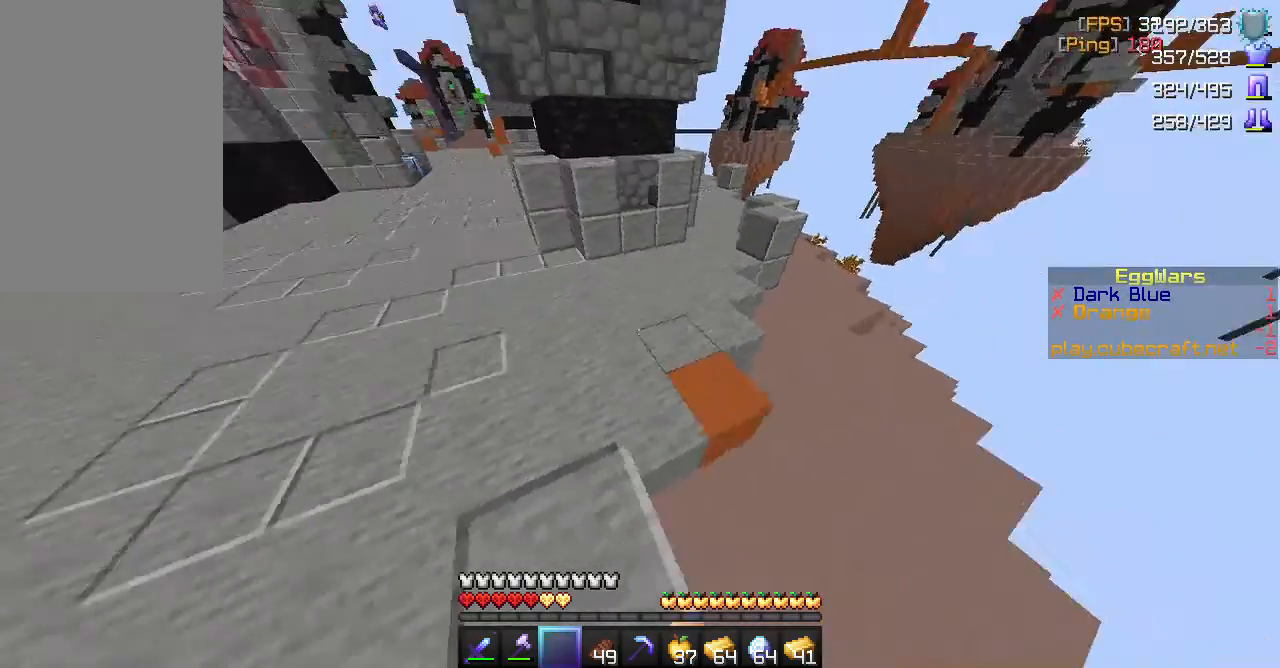
{"keys": ["a", "w"], "mouse": [], "events": [[33, "mouse_right", "up"], [83, "a", "up"], [167, "a", "down"], [233, "a", "up"], [283, "w", "down"], [417, "a", "down"]]}
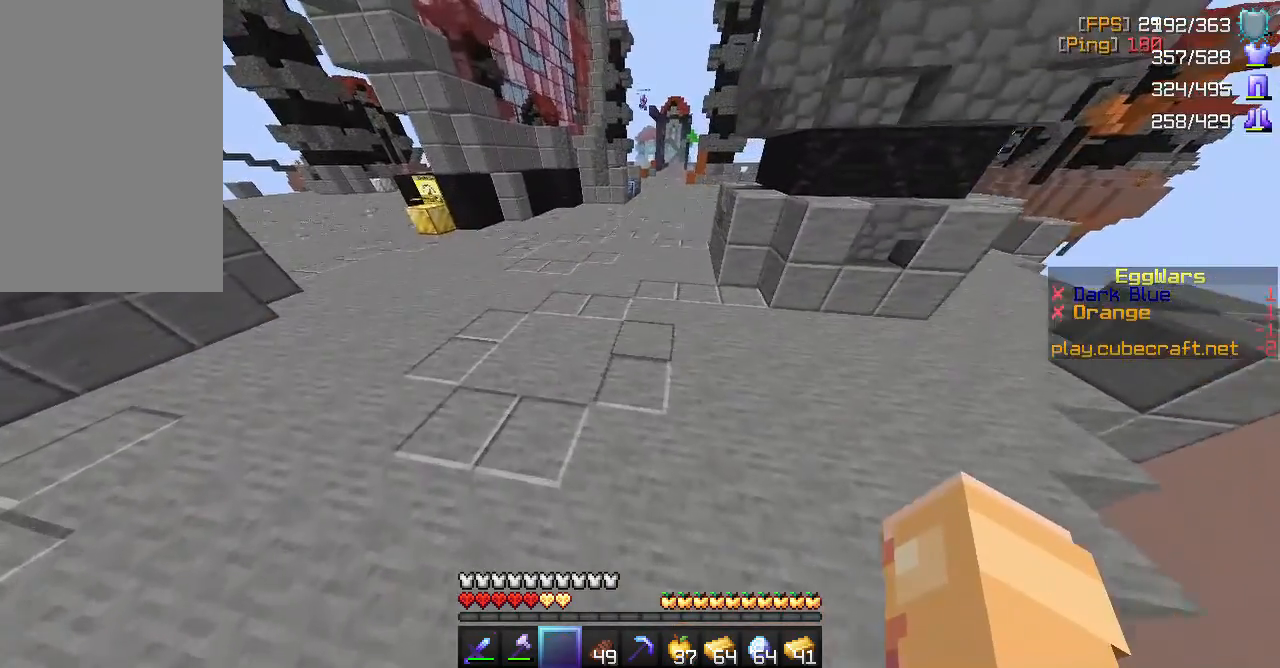
{"keys": ["w"], "mouse": [], "events": [[100, "a", "up"]]}
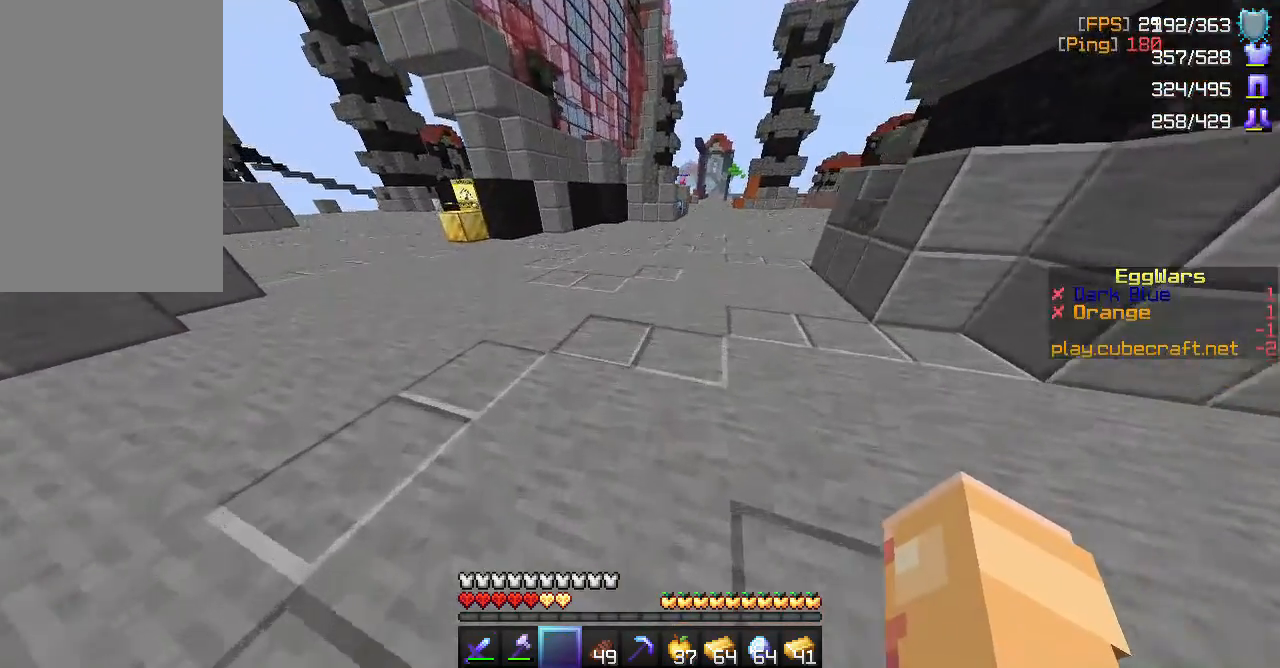
{"keys": ["space", "w"], "mouse": ["right"], "events": [[150, "space", "down"], [450, "mouse_right", "down"]]}
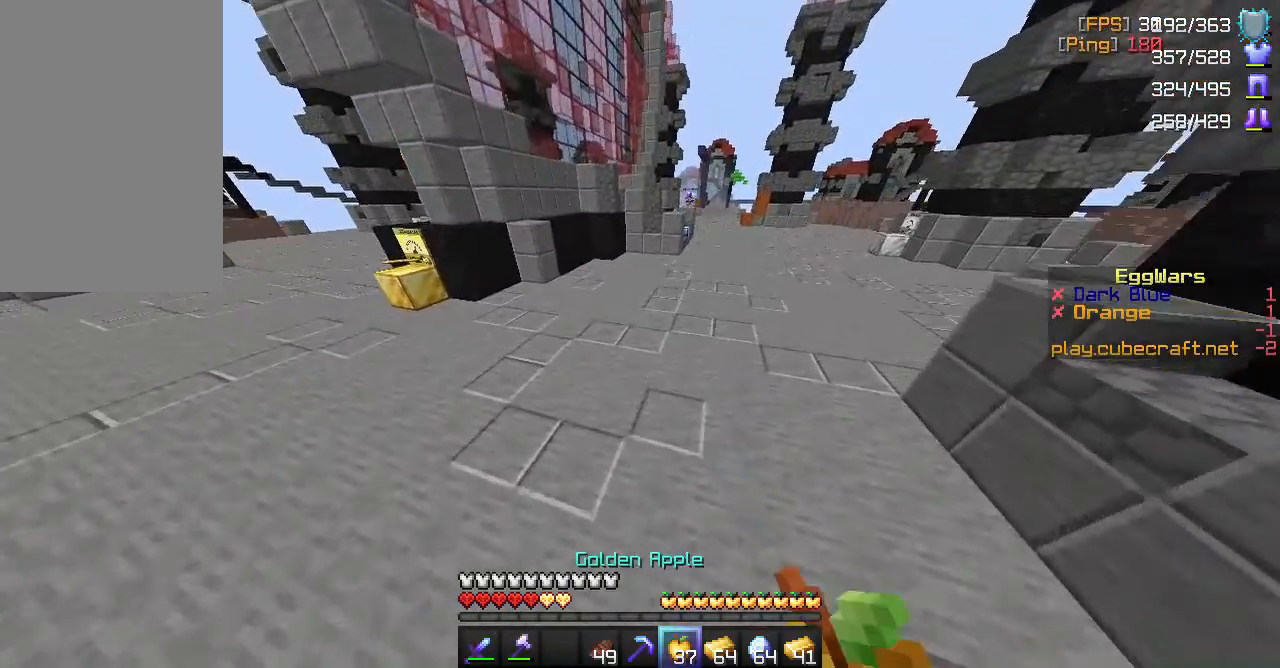
{"keys": ["w"], "mouse": ["right"], "events": [[50, "space", "up"]]}
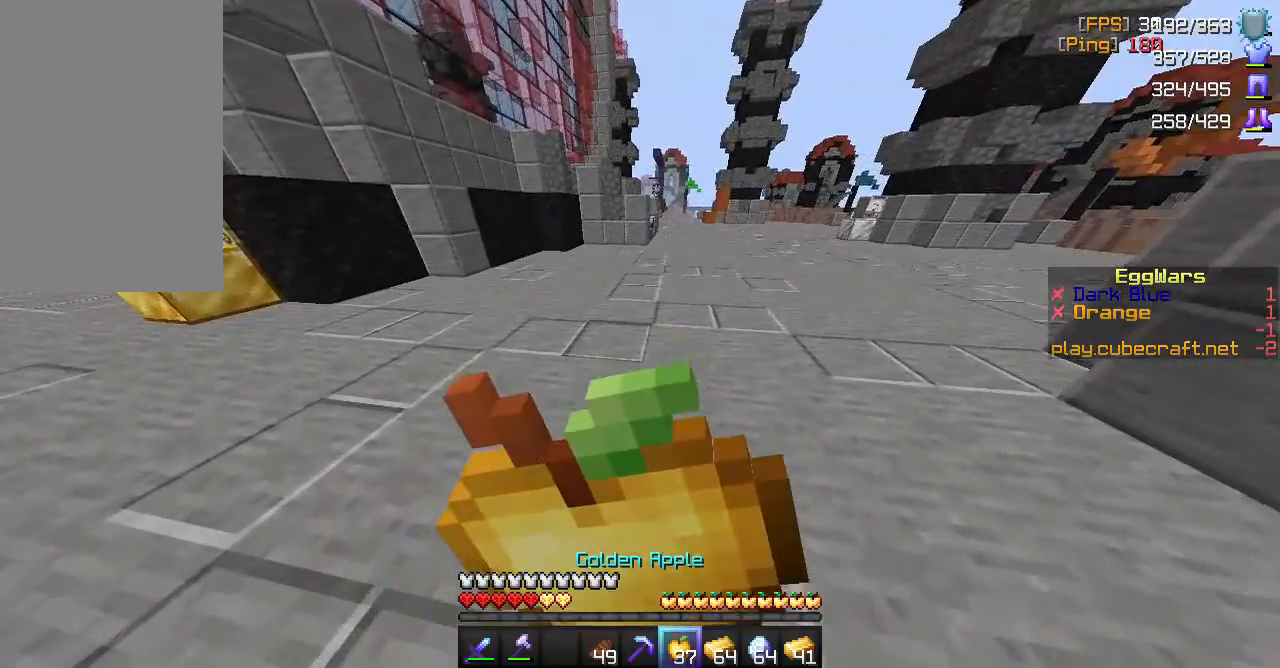
{"keys": ["w"], "mouse": ["right"], "events": []}
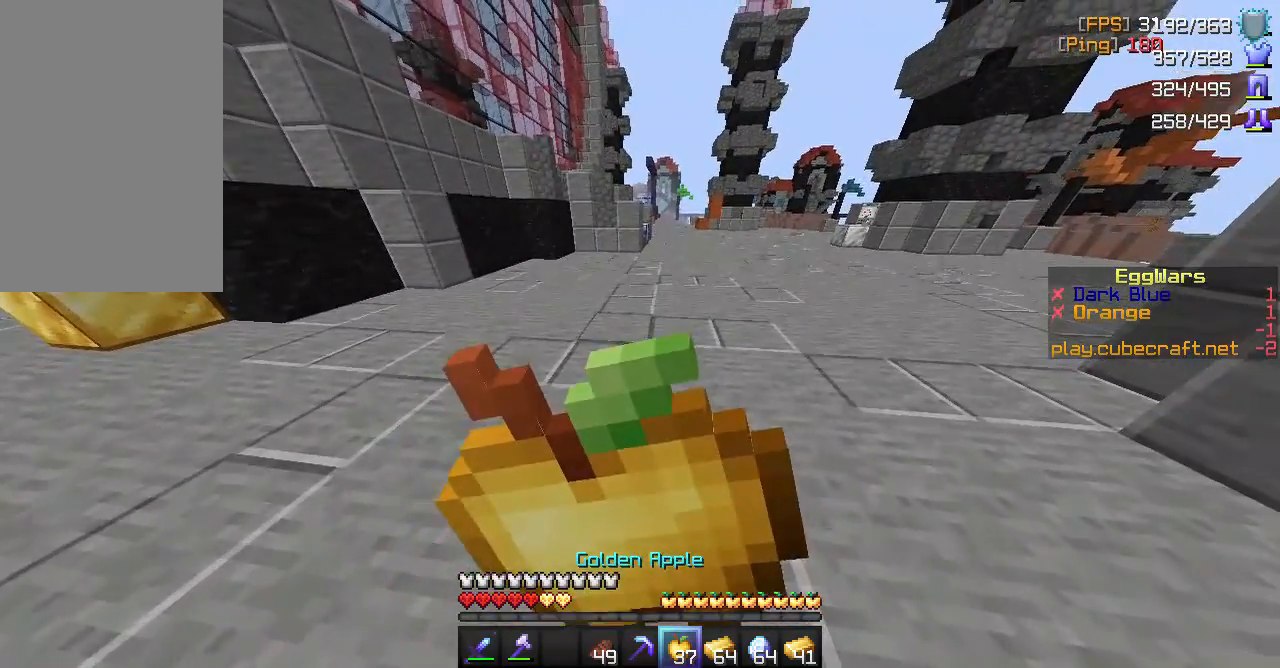
{"keys": ["w"], "mouse": ["right"], "events": []}
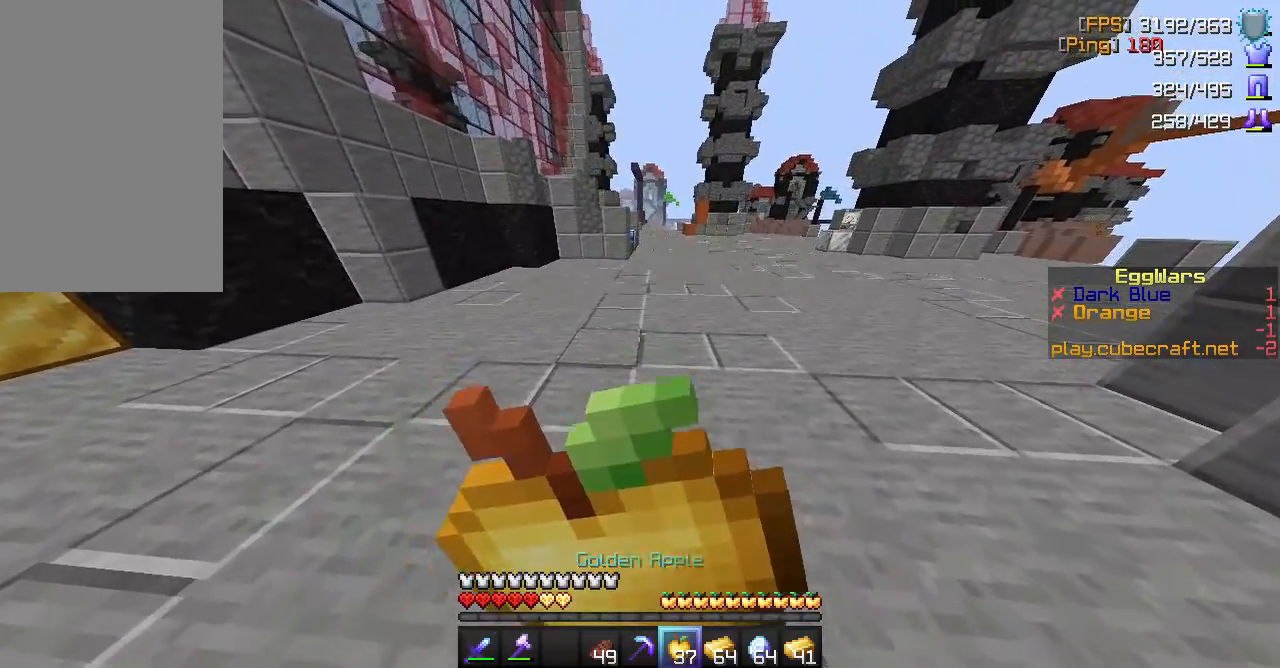
{"keys": ["w"], "mouse": ["right"], "events": []}
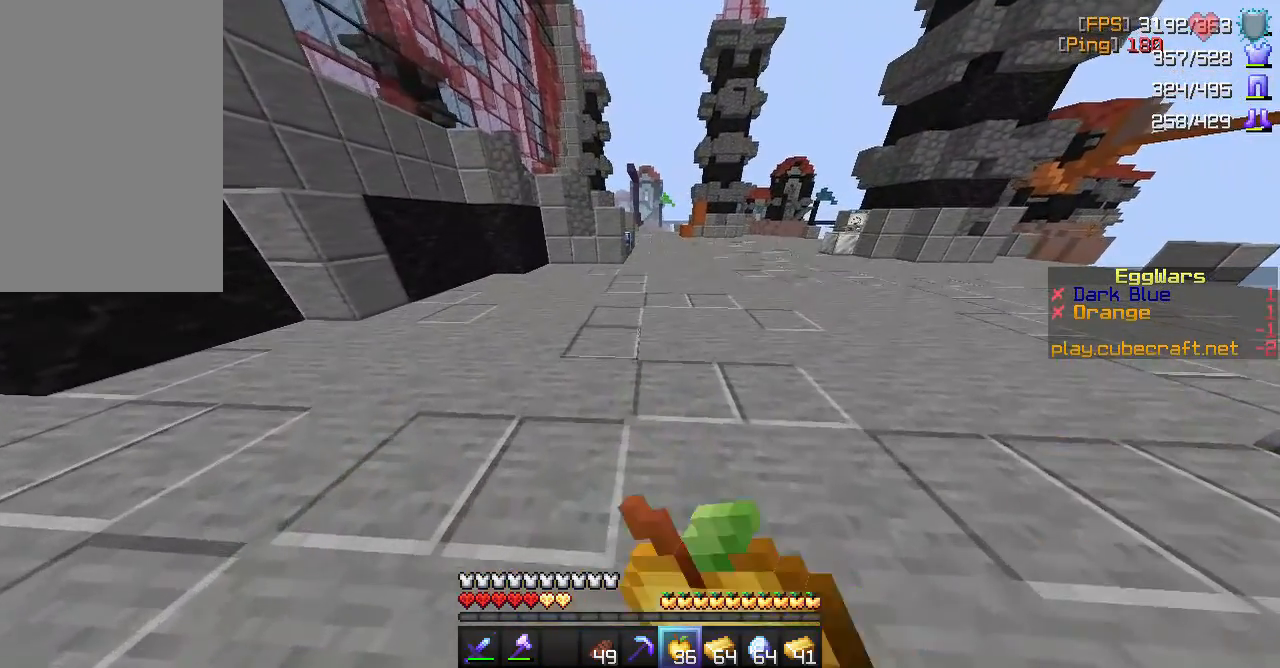
{"keys": ["space", "w"], "mouse": [], "events": [[83, "mouse_right", "up"], [167, "space", "down"]]}
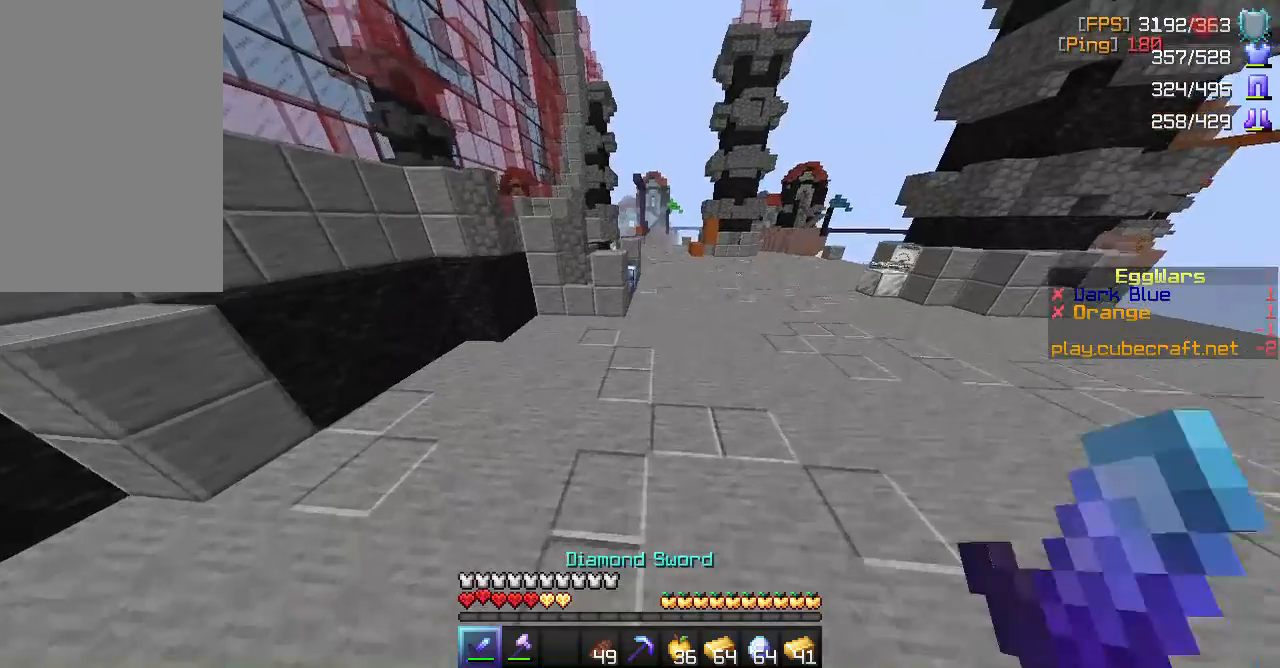
{"keys": ["space", "w"], "mouse": [], "events": []}
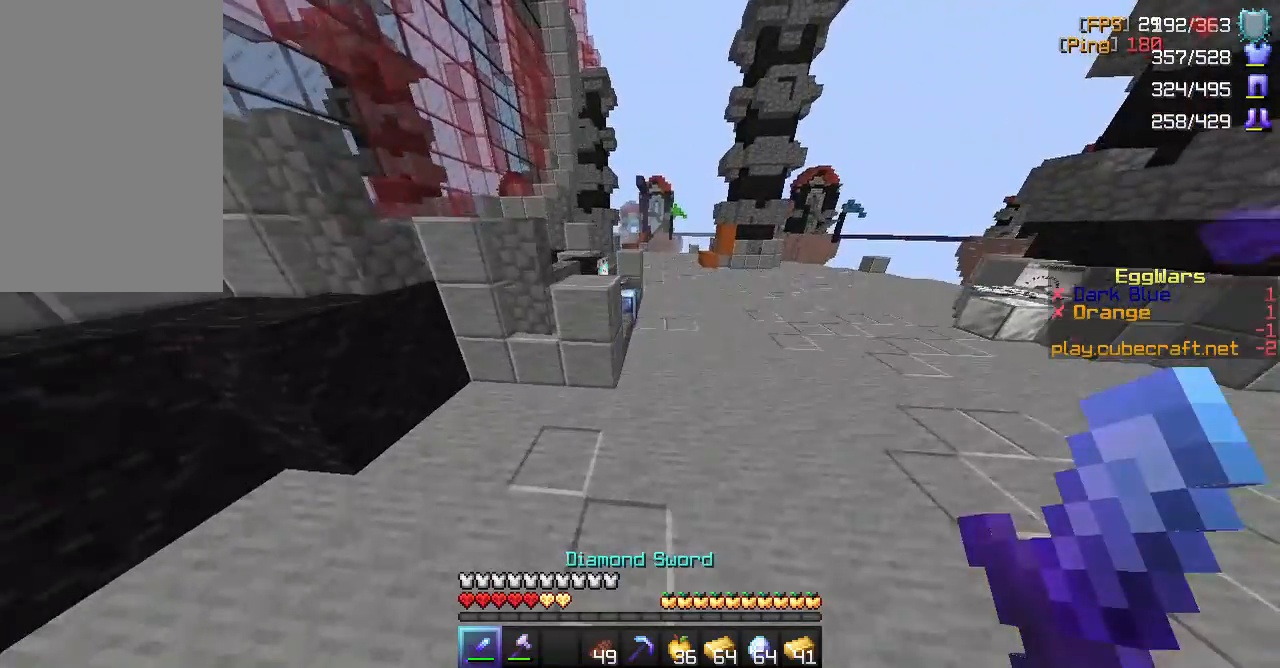
{"keys": ["d", "w"], "mouse": [], "events": [[67, "space", "up"], [417, "d", "down"]]}